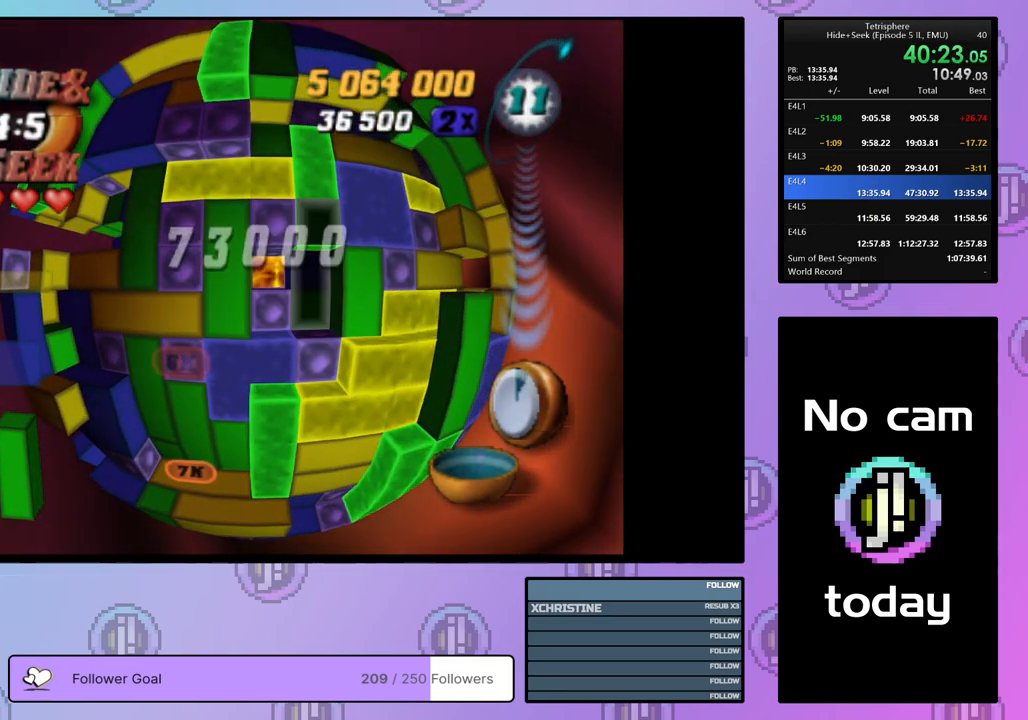
Gameplay with a controller (PlayStation layout); each line is a JSON object with the inputs held at the frame after it. "events" lists button and stick changes between this image and that frame as [ms after this image, input, new state], when the widget could be followed in between. Not read: left_stick.
{"buttons": ["SQUARE"], "right_stick": "center", "events": [[50, "DPAD_UP", "down"], [133, "DPAD_UP", "up"], [200, "DPAD_UP", "down"], [283, "DPAD_UP", "up"], [317, "SQUARE", "down"], [383, "DPAD_DOWN", "down"], [450, "DPAD_DOWN", "up"]]}
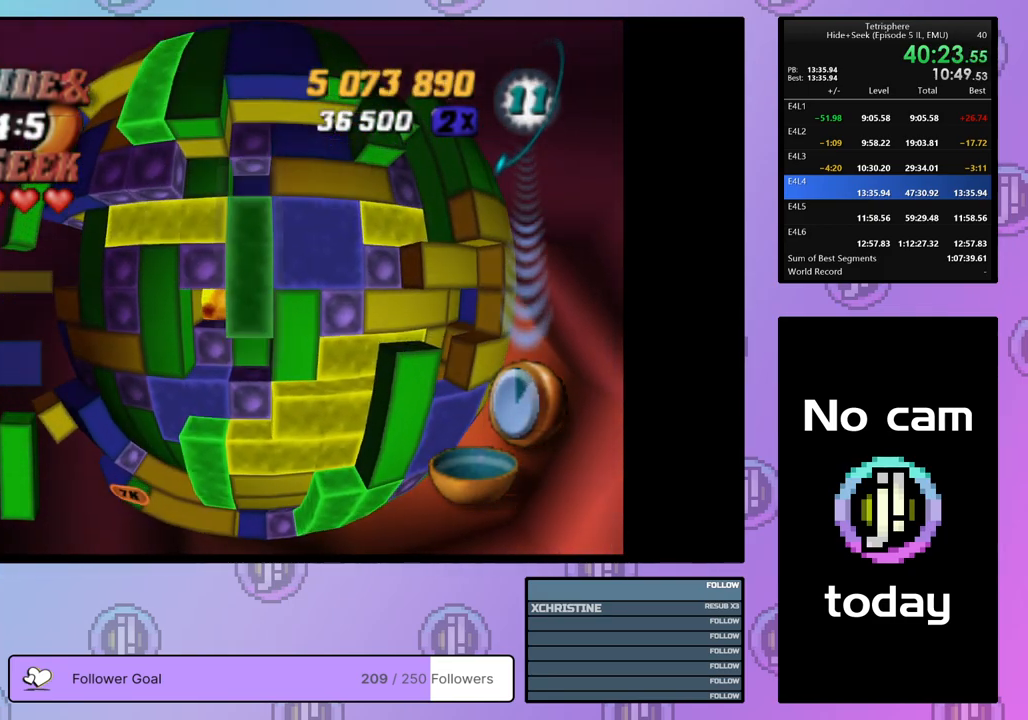
{"buttons": ["DPAD_LEFT"], "right_stick": "center", "events": [[17, "DPAD_DOWN", "down"], [117, "DPAD_DOWN", "up"], [200, "DPAD_LEFT", "down"], [283, "DPAD_LEFT", "up"], [317, "SQUARE", "up"], [383, "CROSS", "down"], [467, "DPAD_LEFT", "down"], [483, "CROSS", "up"]]}
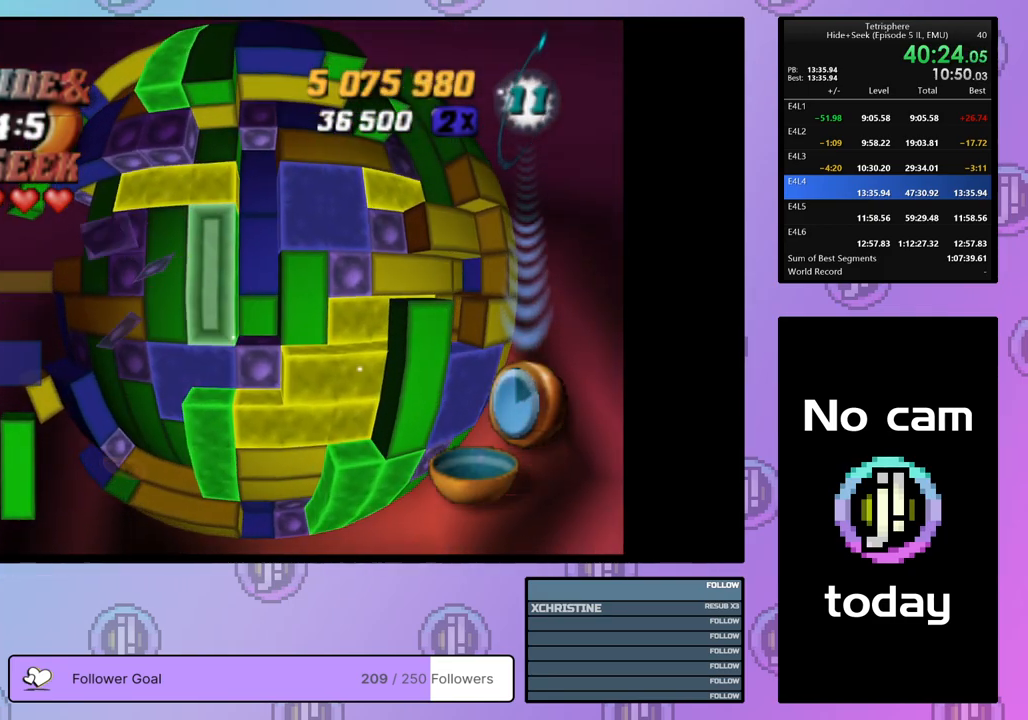
{"buttons": ["DPAD_LEFT"], "right_stick": "center", "events": [[67, "DPAD_LEFT", "up"], [117, "DPAD_LEFT", "down"], [217, "DPAD_LEFT", "up"], [283, "DPAD_LEFT", "down"], [367, "DPAD_LEFT", "up"], [433, "DPAD_LEFT", "down"]]}
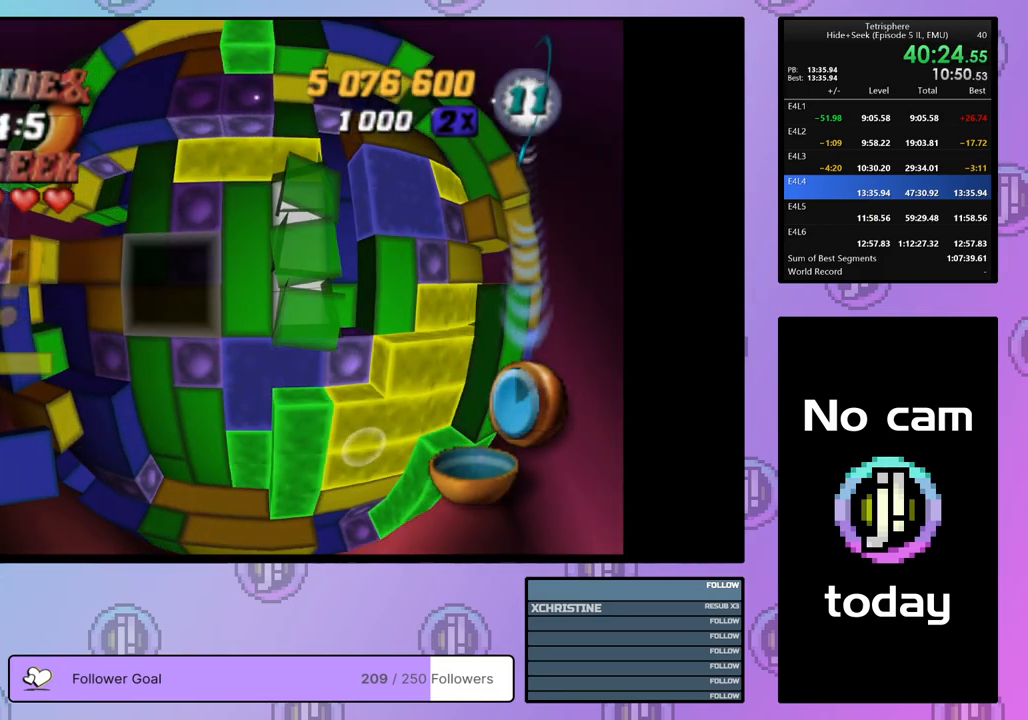
{"buttons": [], "right_stick": "center", "events": [[33, "DPAD_LEFT", "up"], [133, "DPAD_DOWN", "down"], [217, "DPAD_DOWN", "up"], [283, "DPAD_DOWN", "down"], [383, "DPAD_DOWN", "up"], [433, "DPAD_DOWN", "down"], [500, "DPAD_DOWN", "up"]]}
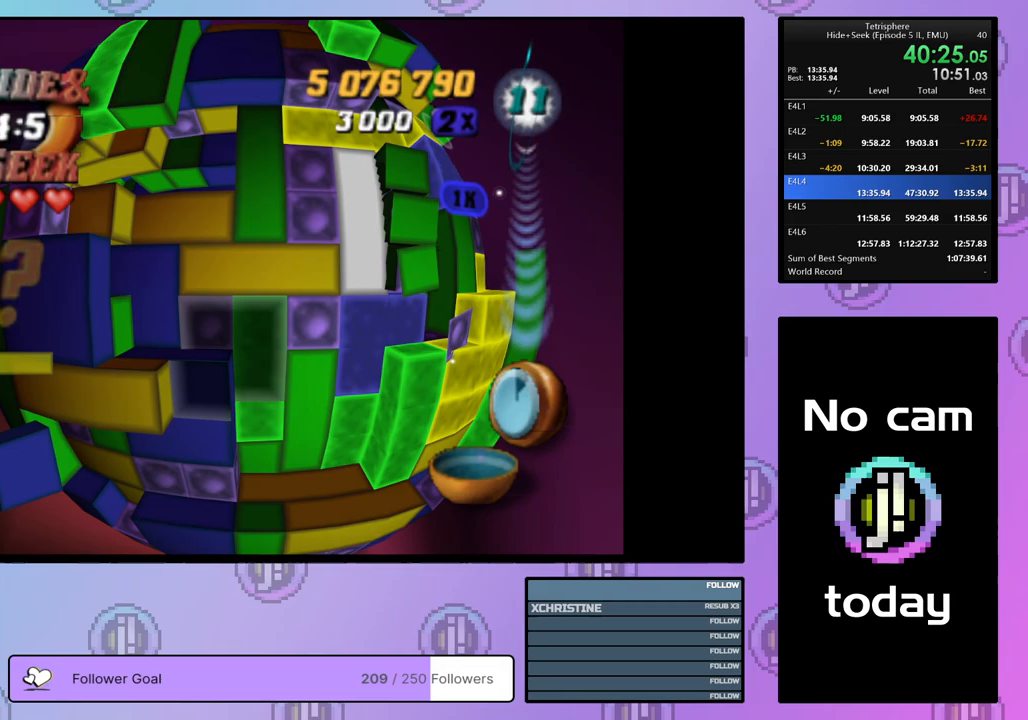
{"buttons": ["SQUARE"], "right_stick": "center", "events": [[67, "DPAD_LEFT", "down"], [167, "DPAD_LEFT", "up"], [167, "SQUARE", "down"], [267, "DPAD_UP", "down"], [350, "DPAD_UP", "up"], [383, "DPAD_UP", "down"], [467, "DPAD_UP", "up"]]}
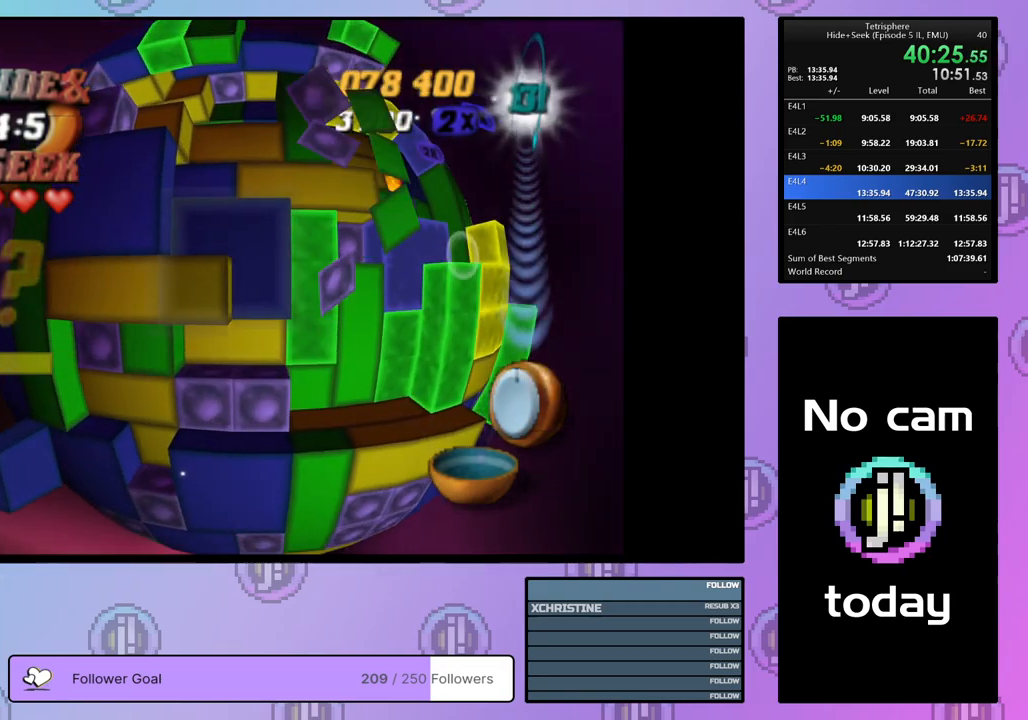
{"buttons": ["DPAD_RIGHT"], "right_stick": "center", "events": [[167, "SQUARE", "up"], [267, "CROSS", "down"], [367, "CROSS", "up"], [450, "DPAD_RIGHT", "down"]]}
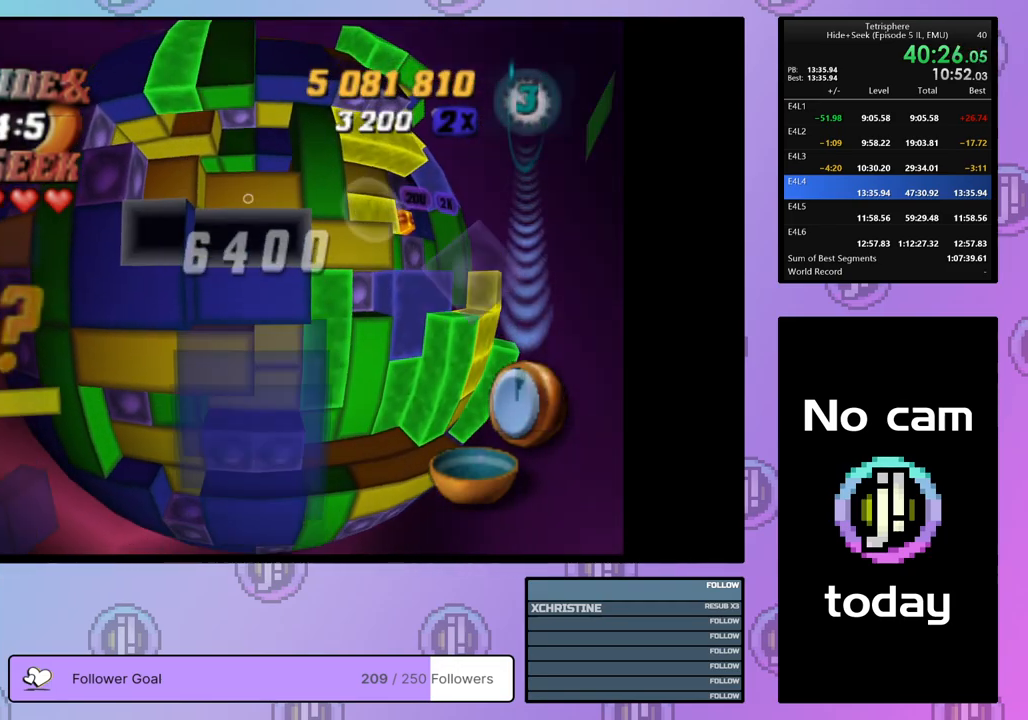
{"buttons": ["SQUARE"], "right_stick": "center", "events": [[50, "DPAD_RIGHT", "up"], [133, "DPAD_RIGHT", "down"], [183, "DPAD_RIGHT", "up"], [433, "SQUARE", "down"]]}
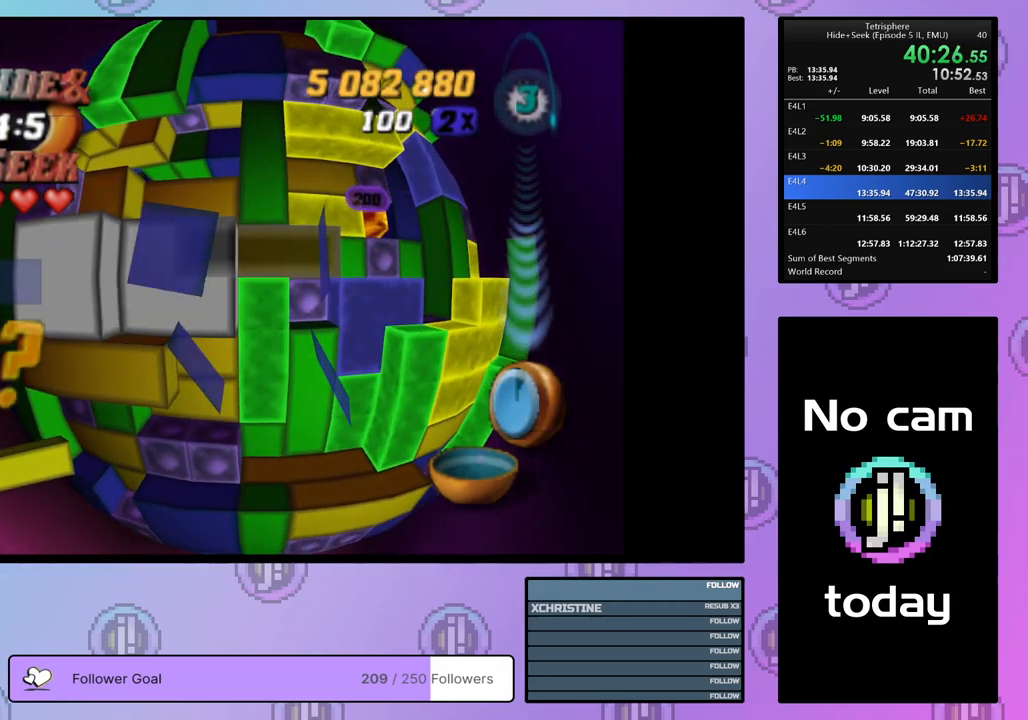
{"buttons": ["SQUARE", "DPAD_UP"], "right_stick": "center", "events": [[83, "DPAD_RIGHT", "down"], [167, "DPAD_RIGHT", "up"], [267, "DPAD_RIGHT", "down"], [350, "DPAD_RIGHT", "up"], [450, "DPAD_UP", "down"]]}
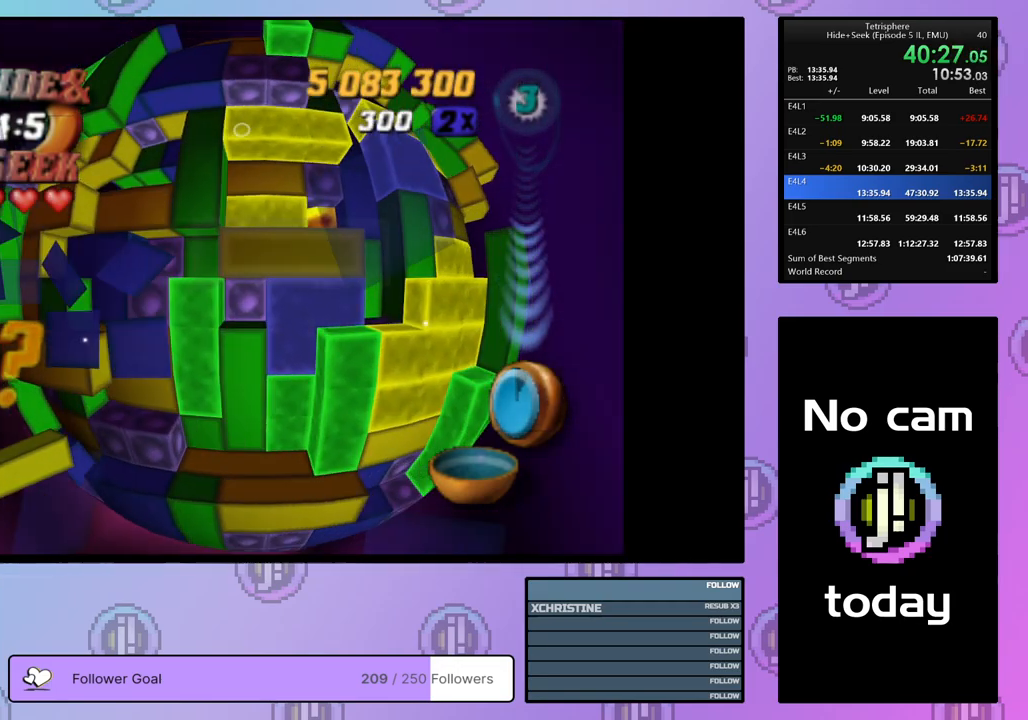
{"buttons": [], "right_stick": "center", "events": [[17, "DPAD_UP", "up"], [67, "DPAD_UP", "down"], [167, "DPAD_UP", "up"], [250, "SQUARE", "up"], [333, "CROSS", "down"], [383, "DPAD_DOWN", "down"], [417, "CROSS", "up"], [467, "DPAD_DOWN", "up"]]}
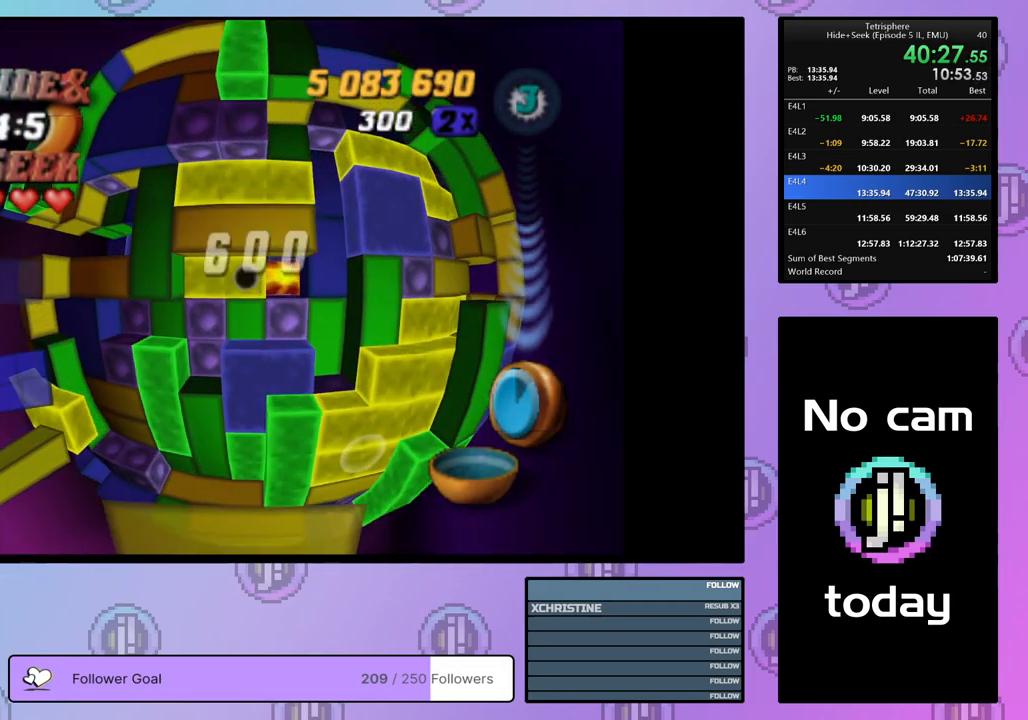
{"buttons": ["DPAD_DOWN"], "right_stick": "center", "events": [[33, "DPAD_DOWN", "down"], [117, "DPAD_DOWN", "up"], [183, "DPAD_DOWN", "down"], [267, "DPAD_DOWN", "up"], [350, "DPAD_DOWN", "down"], [417, "DPAD_DOWN", "up"], [483, "DPAD_DOWN", "down"]]}
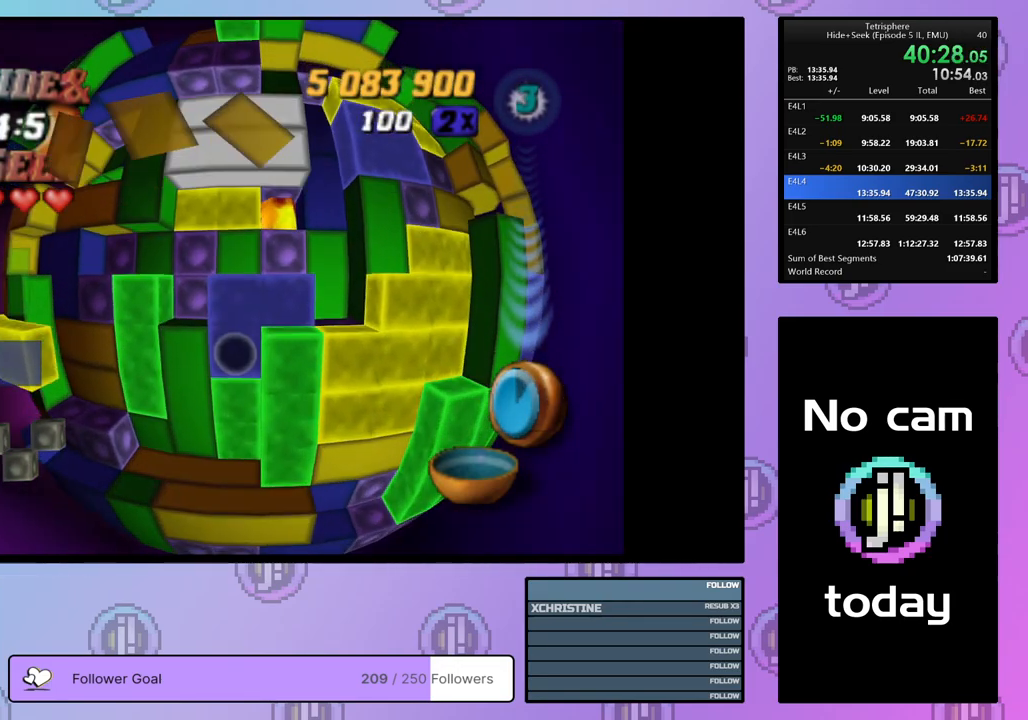
{"buttons": ["SQUARE"], "right_stick": "center", "events": [[50, "DPAD_DOWN", "up"], [117, "DPAD_LEFT", "down"], [200, "SQUARE", "down"], [217, "DPAD_LEFT", "up"], [350, "DPAD_UP", "down"], [433, "DPAD_UP", "up"]]}
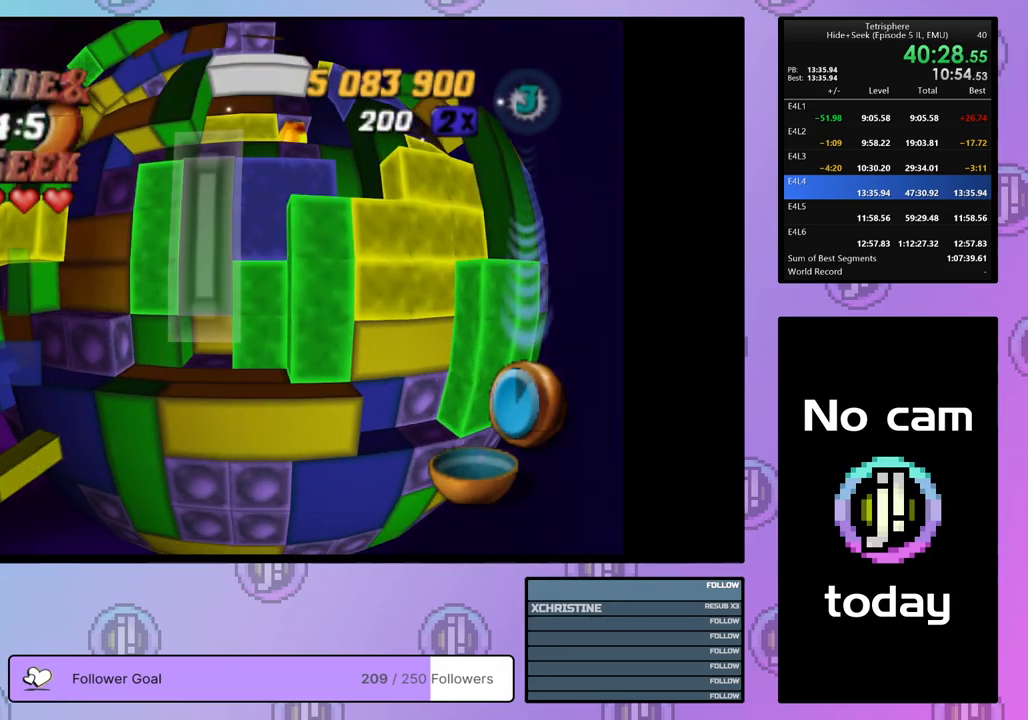
{"buttons": [], "right_stick": "center", "events": [[67, "SQUARE", "up"], [133, "CROSS", "down"], [233, "CROSS", "up"], [233, "DPAD_LEFT", "down"], [317, "DPAD_LEFT", "up"], [383, "DPAD_LEFT", "down"], [483, "DPAD_LEFT", "up"]]}
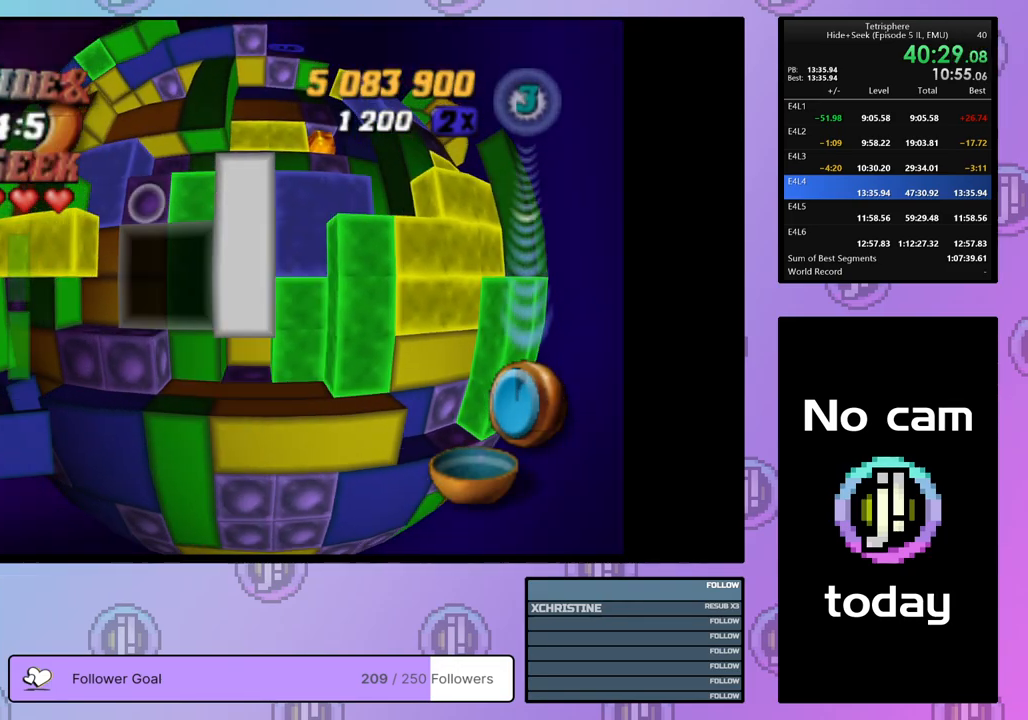
{"buttons": [], "right_stick": "center", "events": [[50, "DPAD_LEFT", "down"], [117, "DPAD_LEFT", "up"], [183, "DPAD_LEFT", "down"], [267, "DPAD_LEFT", "up"], [400, "DPAD_UP", "down"], [467, "DPAD_UP", "up"]]}
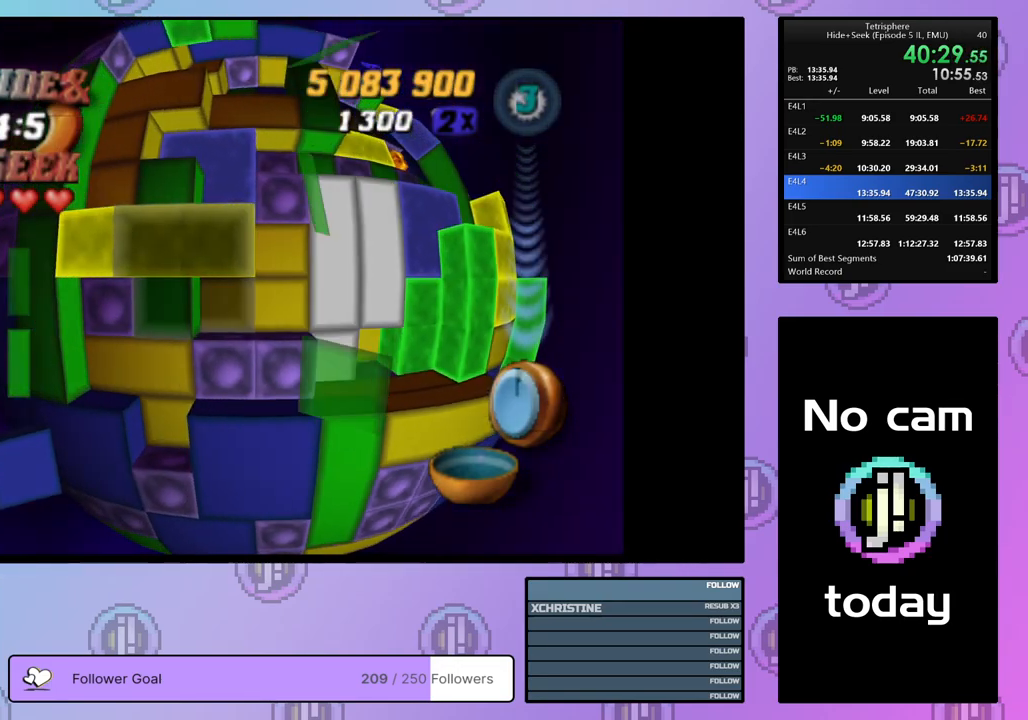
{"buttons": ["SQUARE", "DPAD_RIGHT"], "right_stick": "center", "events": [[33, "DPAD_UP", "down"], [117, "DPAD_UP", "up"], [117, "SQUARE", "down"], [267, "DPAD_RIGHT", "down"], [383, "DPAD_RIGHT", "up"], [433, "DPAD_RIGHT", "down"]]}
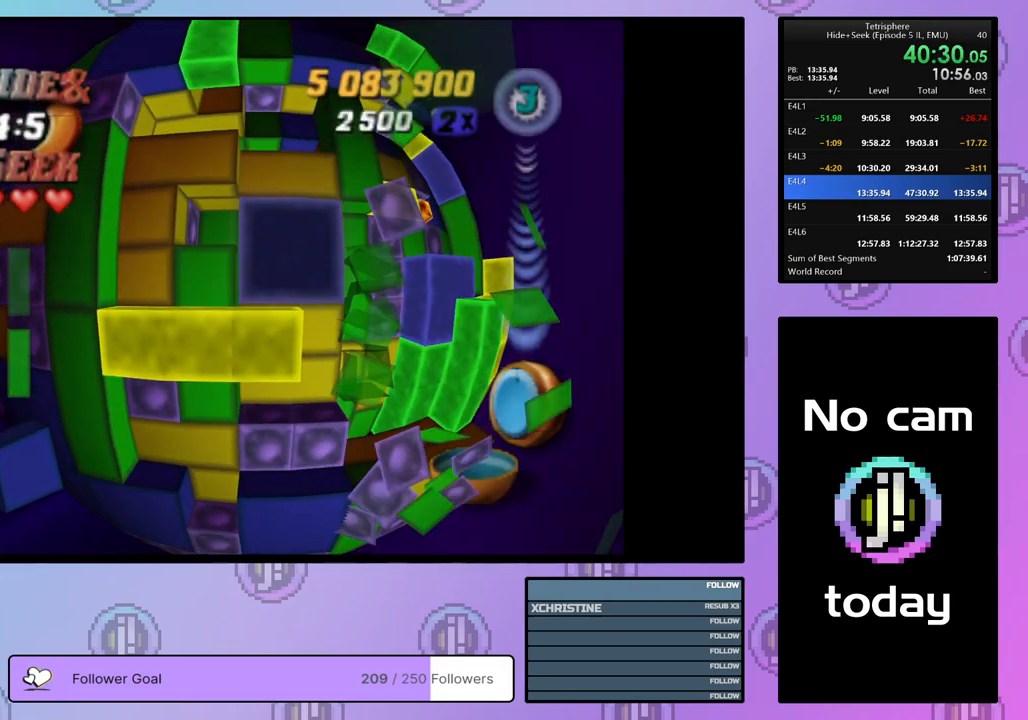
{"buttons": [], "right_stick": "center", "events": [[17, "DPAD_RIGHT", "up"], [67, "DPAD_RIGHT", "down"], [167, "DPAD_RIGHT", "up"], [250, "DPAD_DOWN", "down"], [333, "DPAD_DOWN", "up"], [467, "SQUARE", "up"]]}
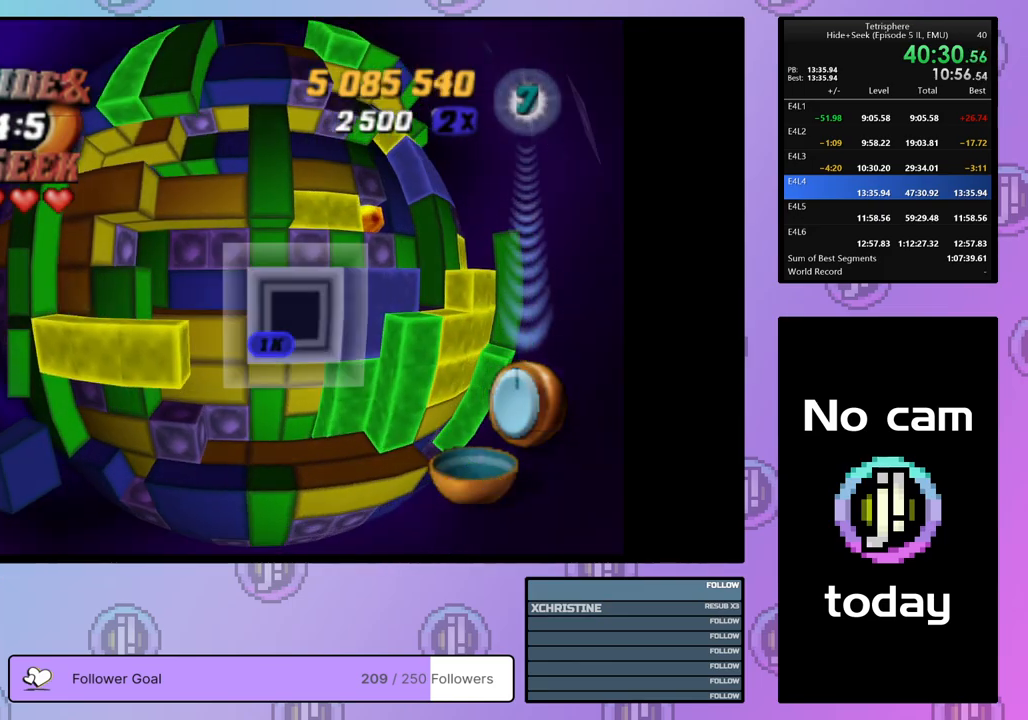
{"buttons": [], "right_stick": "center", "events": [[67, "CROSS", "down"], [117, "DPAD_LEFT", "down"], [150, "CROSS", "up"], [200, "DPAD_LEFT", "up"], [267, "DPAD_LEFT", "down"], [350, "DPAD_LEFT", "up"], [417, "DPAD_LEFT", "down"], [500, "DPAD_LEFT", "up"]]}
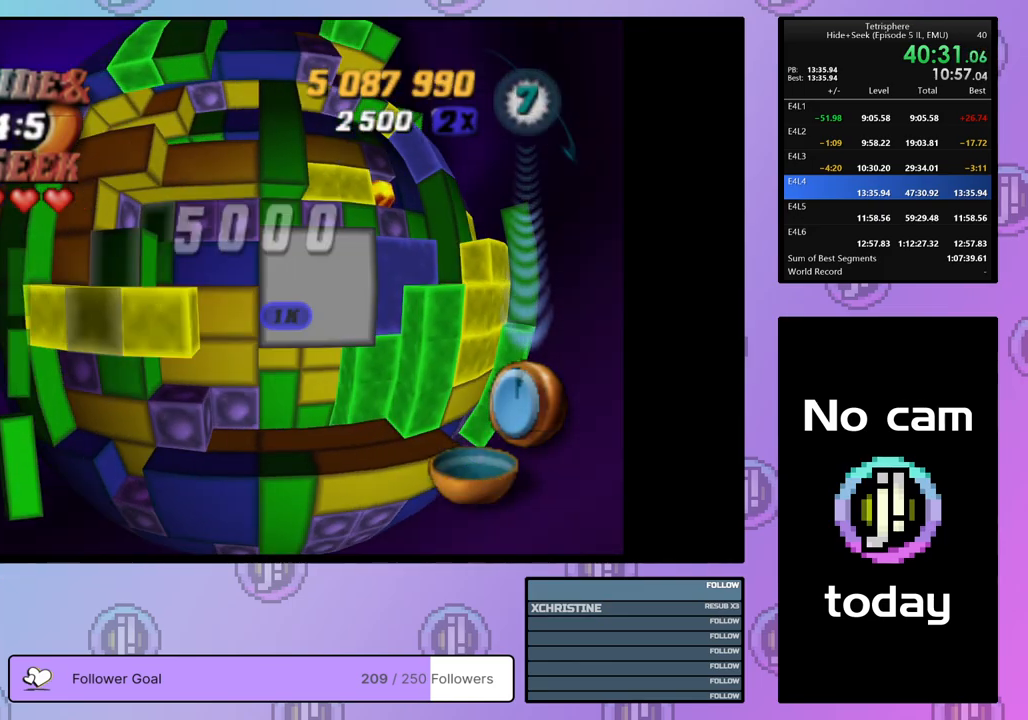
{"buttons": ["DPAD_UP"], "right_stick": "center", "events": [[250, "DPAD_LEFT", "down"], [350, "DPAD_LEFT", "up"], [467, "DPAD_UP", "down"]]}
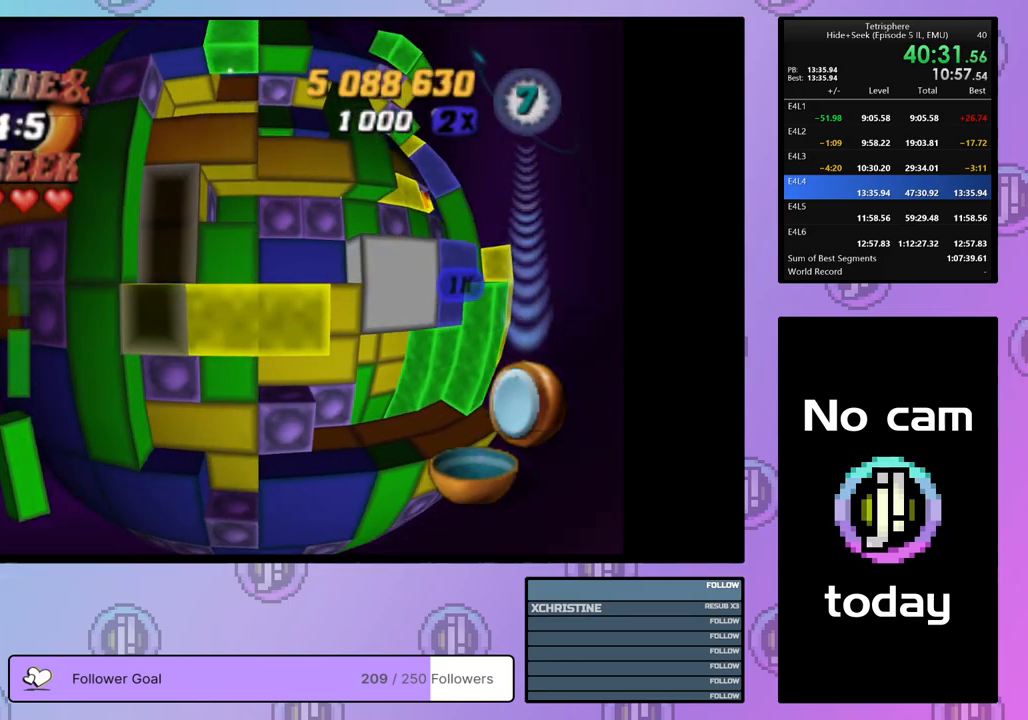
{"buttons": [], "right_stick": "center", "events": [[67, "DPAD_UP", "up"], [183, "DPAD_LEFT", "down"], [267, "DPAD_LEFT", "up"], [300, "CROSS", "down"], [400, "CROSS", "up"], [400, "DPAD_RIGHT", "down"], [483, "DPAD_RIGHT", "up"]]}
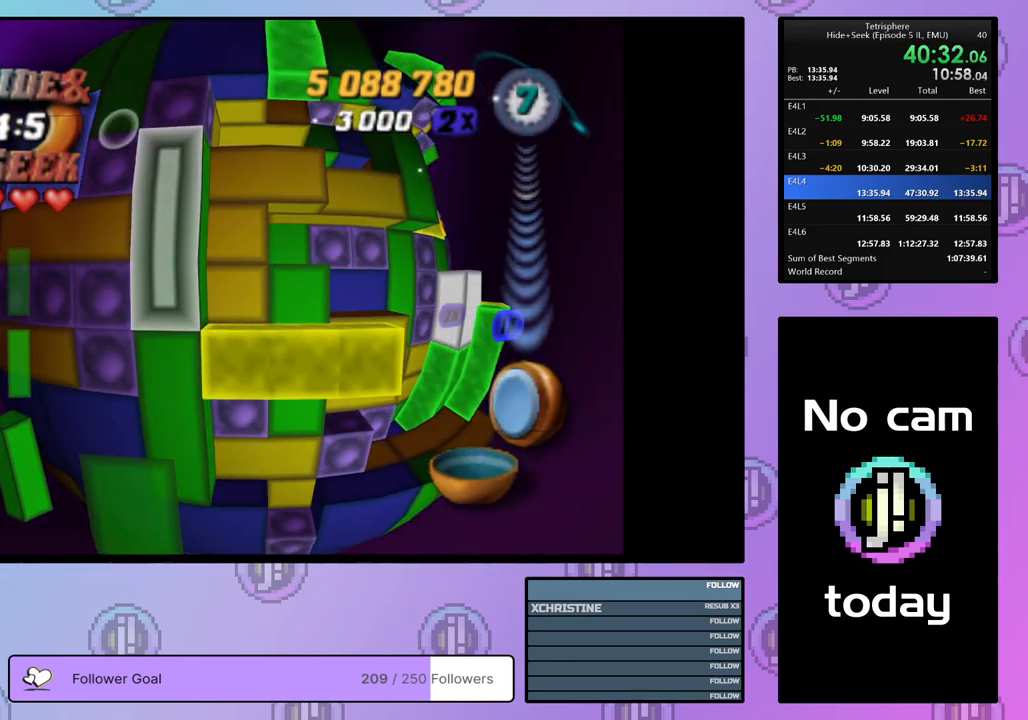
{"buttons": [], "right_stick": "center", "events": [[50, "DPAD_RIGHT", "down"], [167, "DPAD_DOWN", "down"], [400, "DPAD_DOWN", "up"], [450, "DPAD_RIGHT", "up"]]}
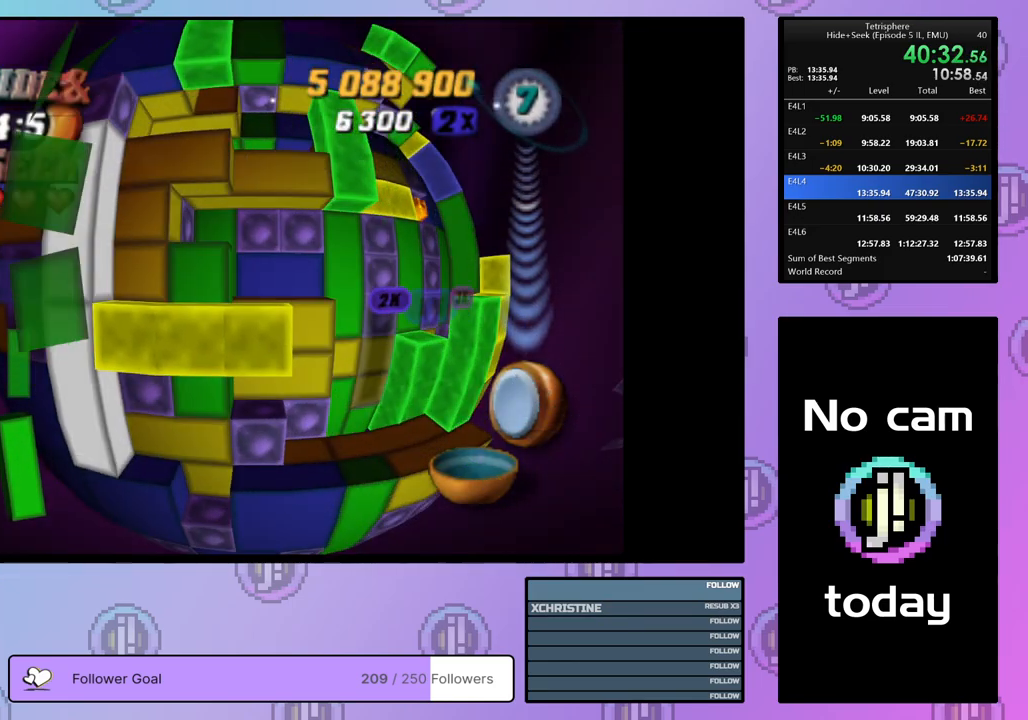
{"buttons": ["SQUARE"], "right_stick": "center", "events": [[67, "DPAD_RIGHT", "down"], [150, "DPAD_RIGHT", "up"], [250, "DPAD_DOWN", "down"], [333, "DPAD_DOWN", "up"], [450, "SQUARE", "down"]]}
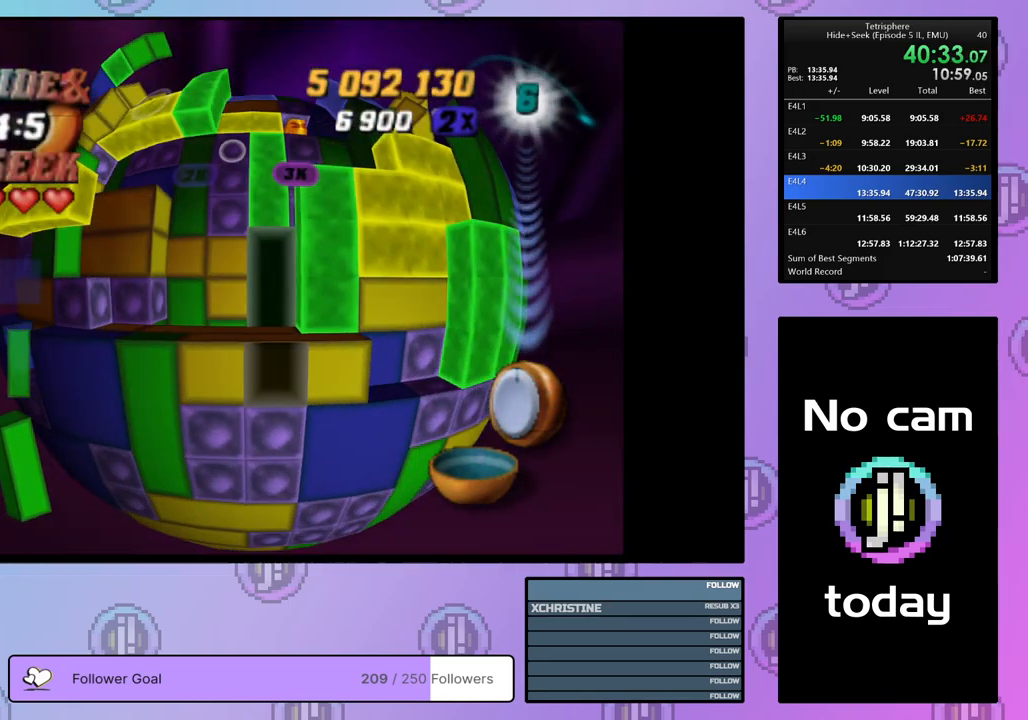
{"buttons": [], "right_stick": "center", "events": [[33, "DPAD_UP", "down"], [133, "DPAD_UP", "up"], [283, "SQUARE", "up"], [367, "CROSS", "down"], [483, "CROSS", "up"]]}
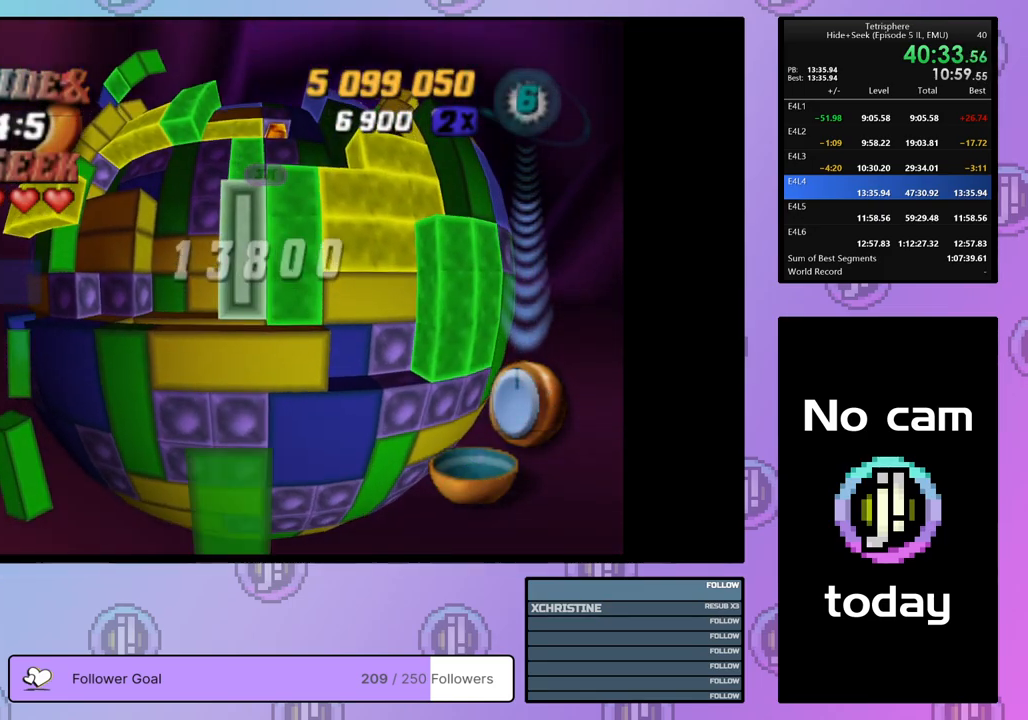
{"buttons": [], "right_stick": "center", "events": [[17, "DPAD_RIGHT", "down"], [100, "DPAD_RIGHT", "up"], [167, "DPAD_RIGHT", "down"], [250, "DPAD_RIGHT", "up"], [317, "DPAD_RIGHT", "down"], [400, "DPAD_RIGHT", "up"]]}
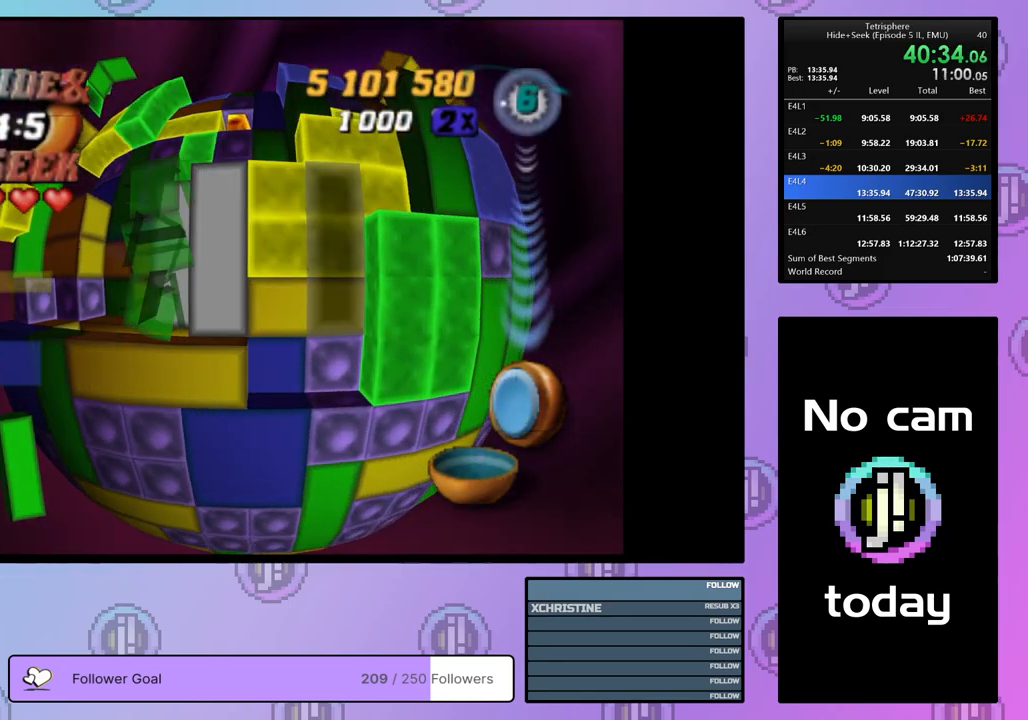
{"buttons": [], "right_stick": "center", "events": [[83, "DPAD_UP", "down"], [183, "DPAD_UP", "up"], [233, "DPAD_UP", "down"], [317, "DPAD_UP", "up"], [383, "DPAD_RIGHT", "down"], [483, "DPAD_RIGHT", "up"]]}
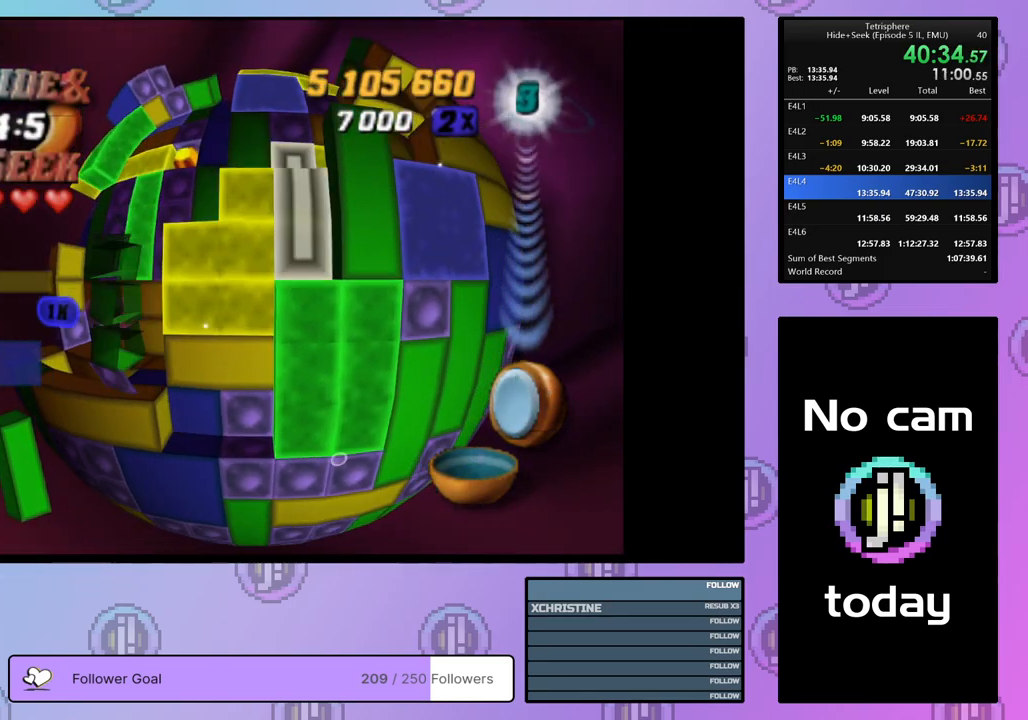
{"buttons": [], "right_stick": "center", "events": [[83, "CROSS", "down"], [183, "CROSS", "up"], [183, "DPAD_LEFT", "down"], [267, "DPAD_LEFT", "up"], [333, "DPAD_LEFT", "down"], [417, "DPAD_LEFT", "up"]]}
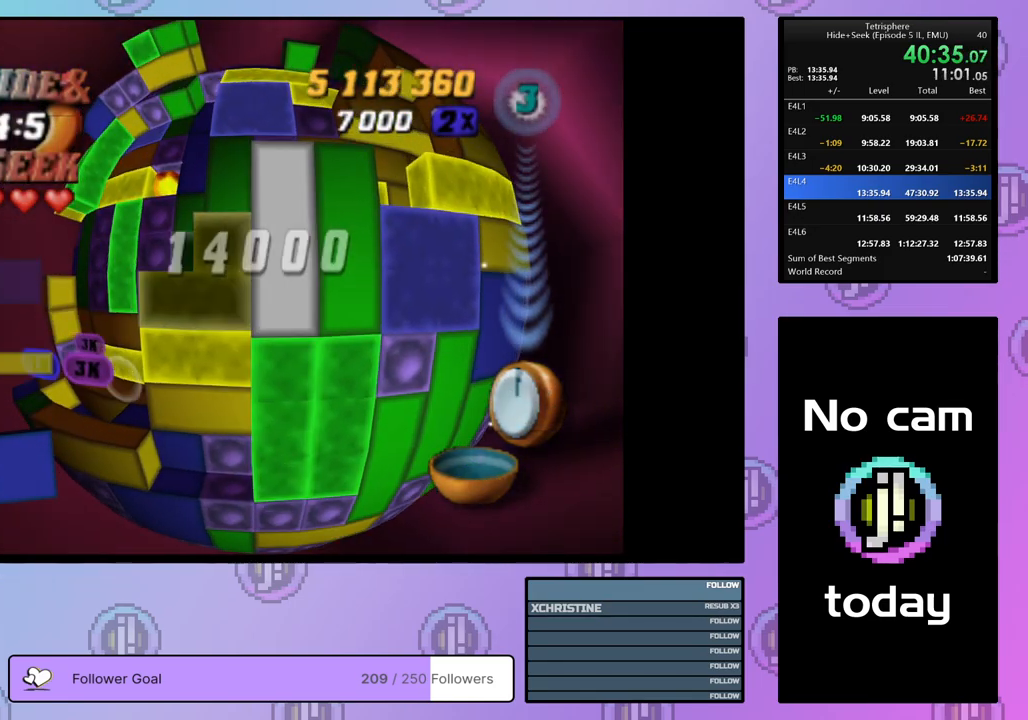
{"buttons": [], "right_stick": "center", "events": [[50, "DPAD_LEFT", "down"], [133, "DPAD_LEFT", "up"], [217, "DPAD_LEFT", "down"], [283, "DPAD_LEFT", "up"], [350, "DPAD_LEFT", "down"], [433, "DPAD_LEFT", "up"]]}
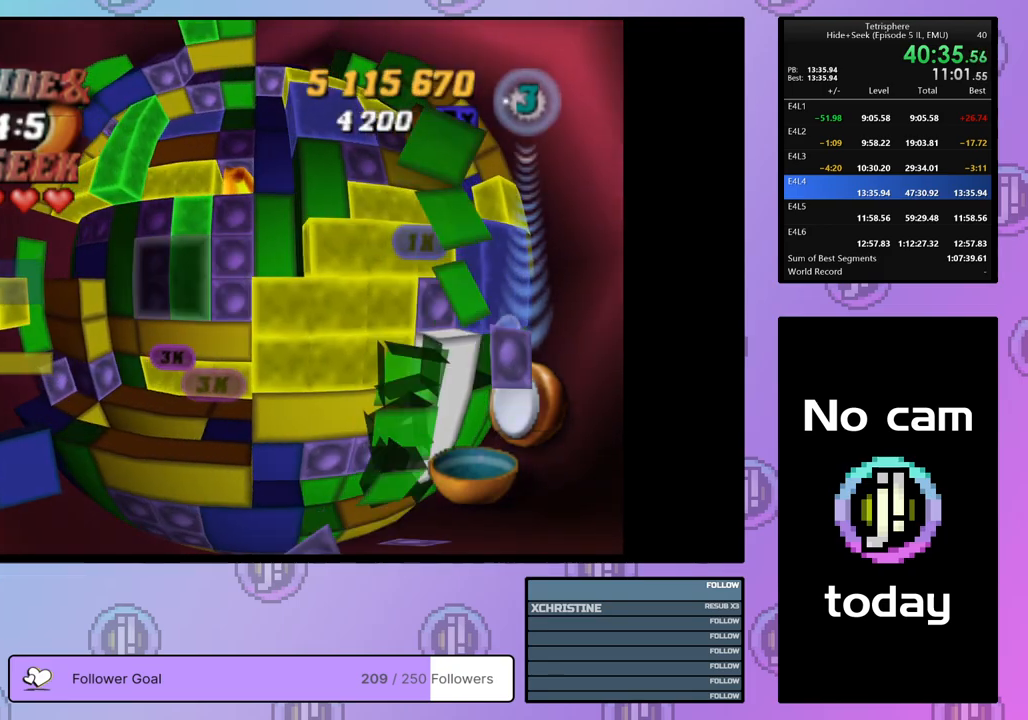
{"buttons": ["DPAD_UP"], "right_stick": "center", "events": [[17, "DPAD_LEFT", "down"], [67, "DPAD_LEFT", "up"], [167, "DPAD_UP", "down"], [250, "DPAD_UP", "up"], [300, "DPAD_UP", "down"], [417, "DPAD_UP", "up"], [467, "DPAD_UP", "down"]]}
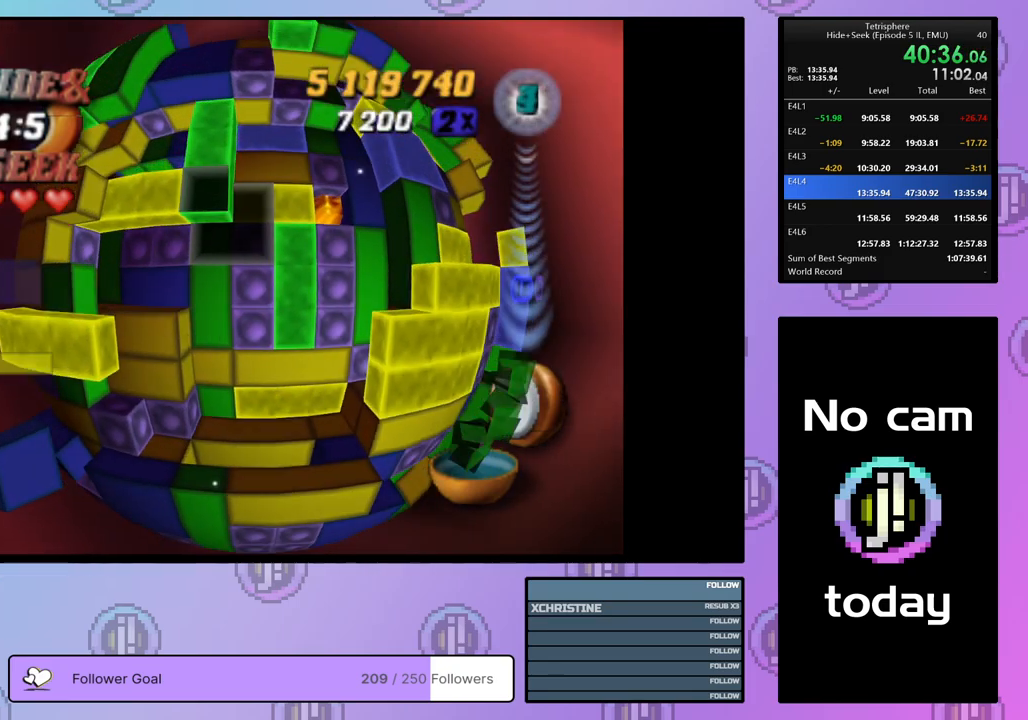
{"buttons": [], "right_stick": "center", "events": [[50, "DPAD_UP", "up"], [100, "DPAD_UP", "down"], [200, "DPAD_UP", "up"], [267, "DPAD_UP", "down"], [383, "DPAD_UP", "up"], [450, "DPAD_UP", "down"], [483, "DPAD_UP", "up"]]}
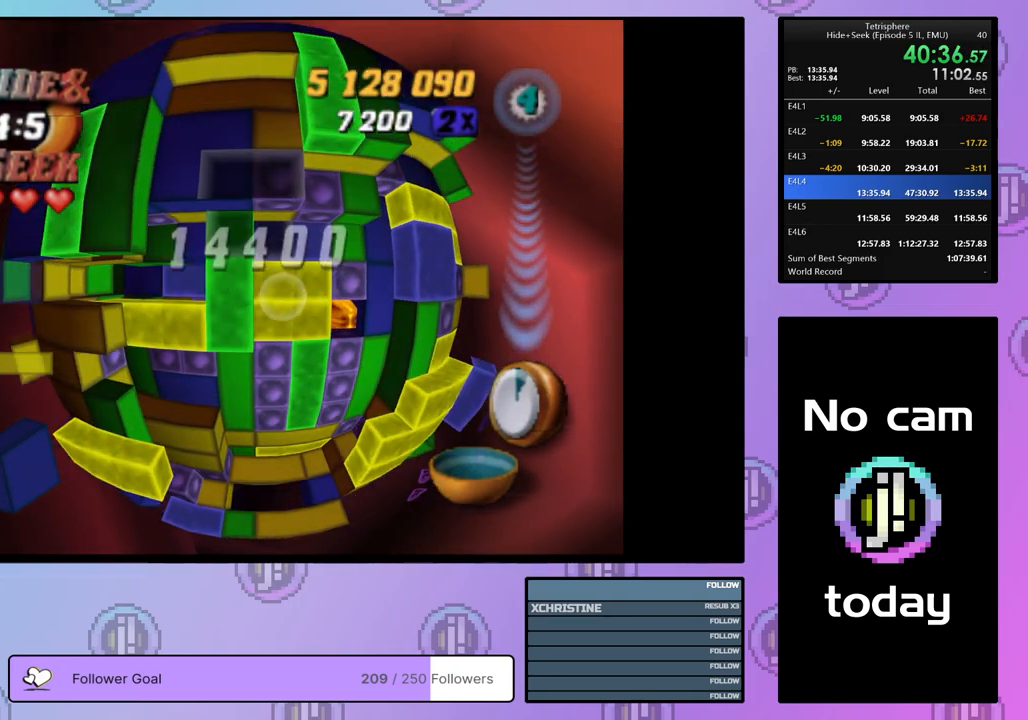
{"buttons": ["CROSS"], "right_stick": "center", "events": [[100, "DPAD_LEFT", "down"], [167, "DPAD_LEFT", "up"], [450, "CROSS", "down"]]}
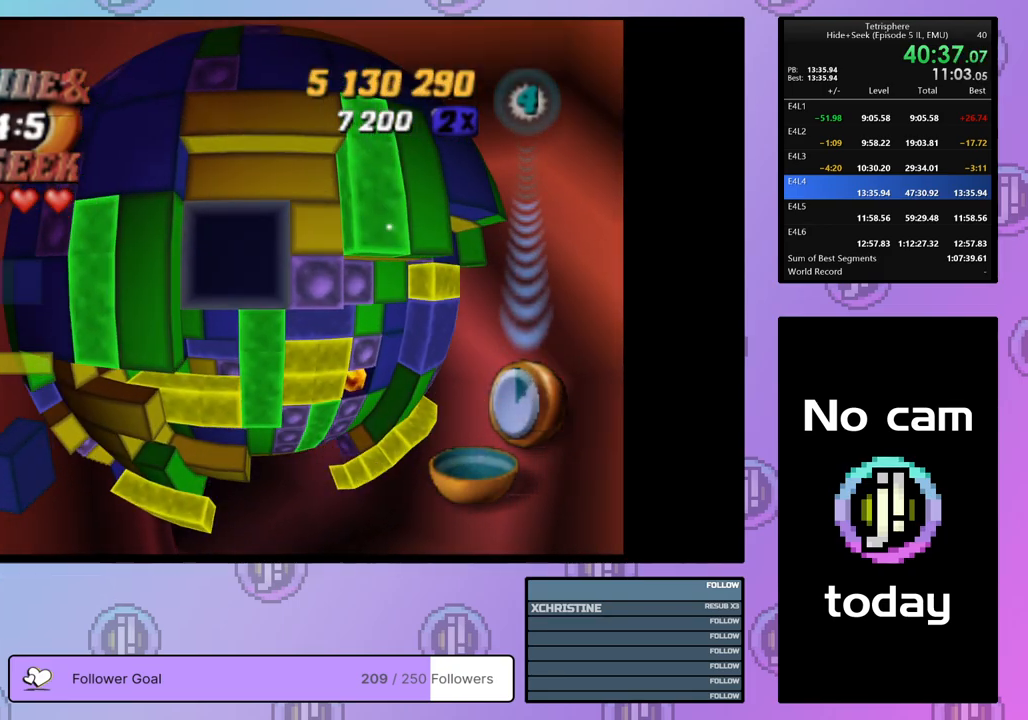
{"buttons": [], "right_stick": "center", "events": [[67, "CROSS", "up"], [67, "DPAD_DOWN", "down"], [133, "DPAD_DOWN", "up"], [233, "DPAD_DOWN", "down"], [283, "DPAD_DOWN", "up"]]}
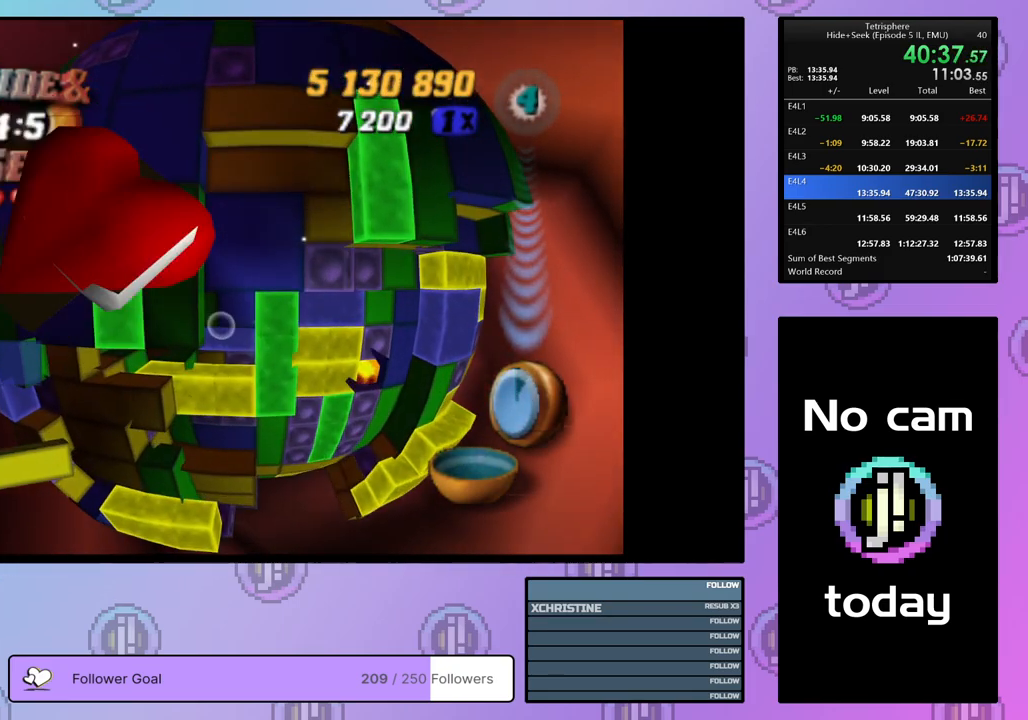
{"buttons": [], "right_stick": "center", "events": [[167, "CROSS", "down"], [317, "CROSS", "up"]]}